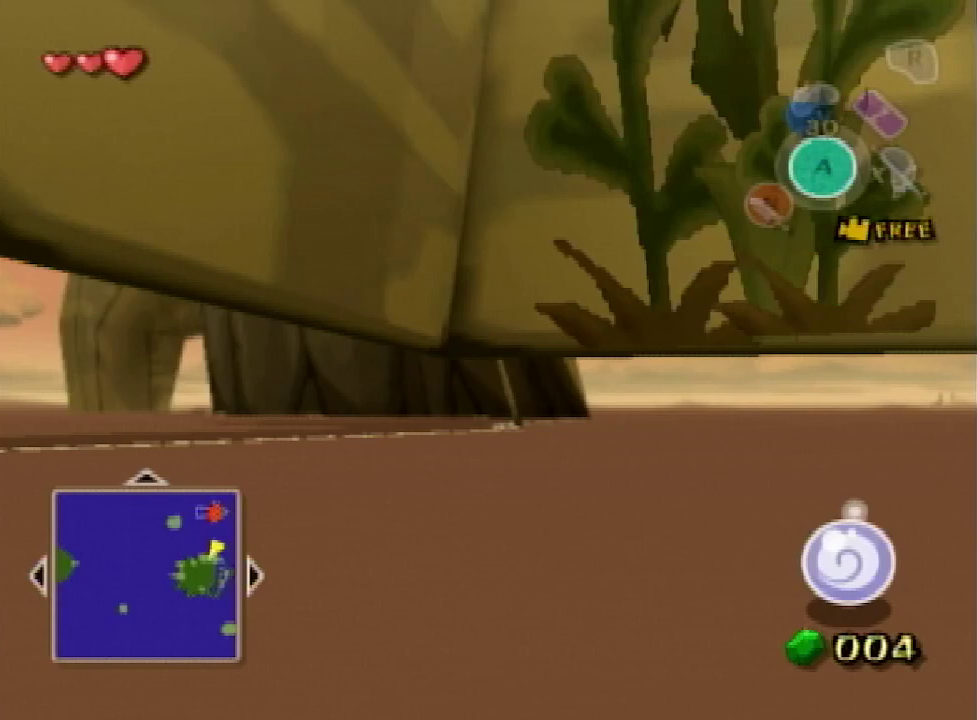
Gameplay with a controller (Nintendo layout); each line is a JSON object with the inputs held at the frame after it. "events" lists button and stick changes between this image and that frame as [ms after this image, input, new state], when the widget could be followed in between. Not read: L3 R3.
{"buttons": [], "left_stick": "up", "right_stick": "center"}
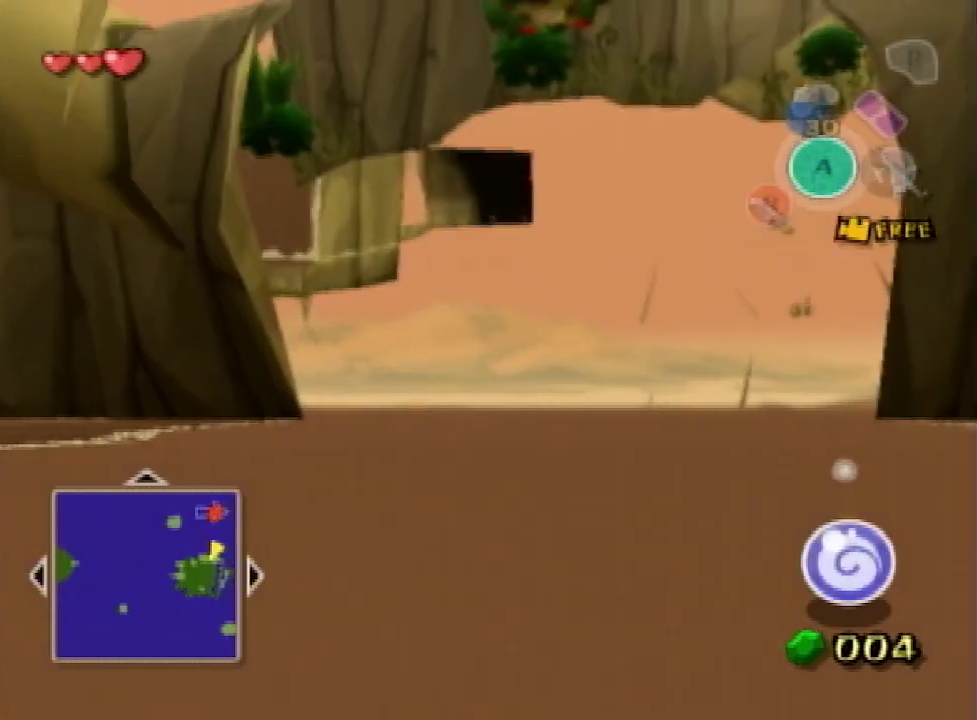
{"buttons": [], "left_stick": "up-right", "right_stick": "center"}
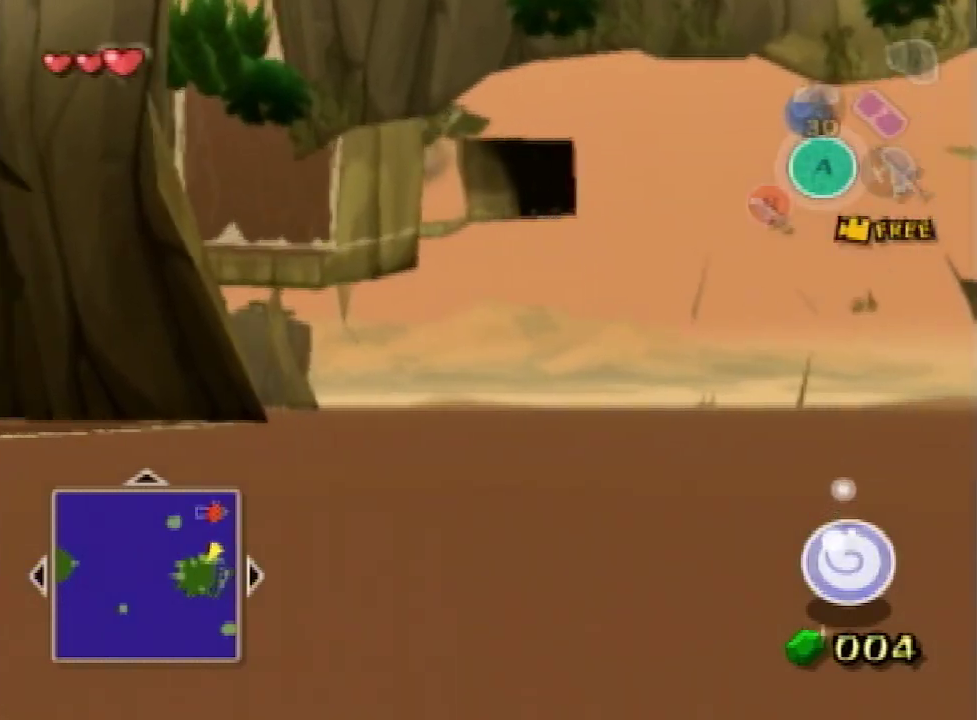
{"buttons": [], "left_stick": "up-right", "right_stick": "center", "events": [[267, "right_stick", "right"], [367, "right_stick", "center"]]}
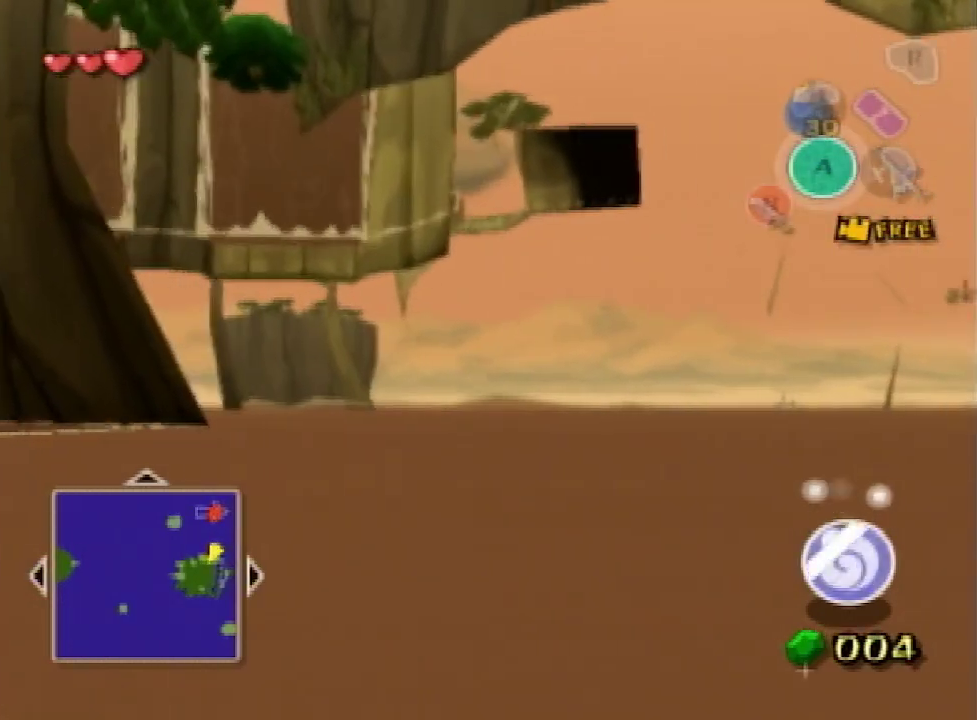
{"buttons": [], "left_stick": "up", "right_stick": "center", "events": [[300, "left_stick", "up"]]}
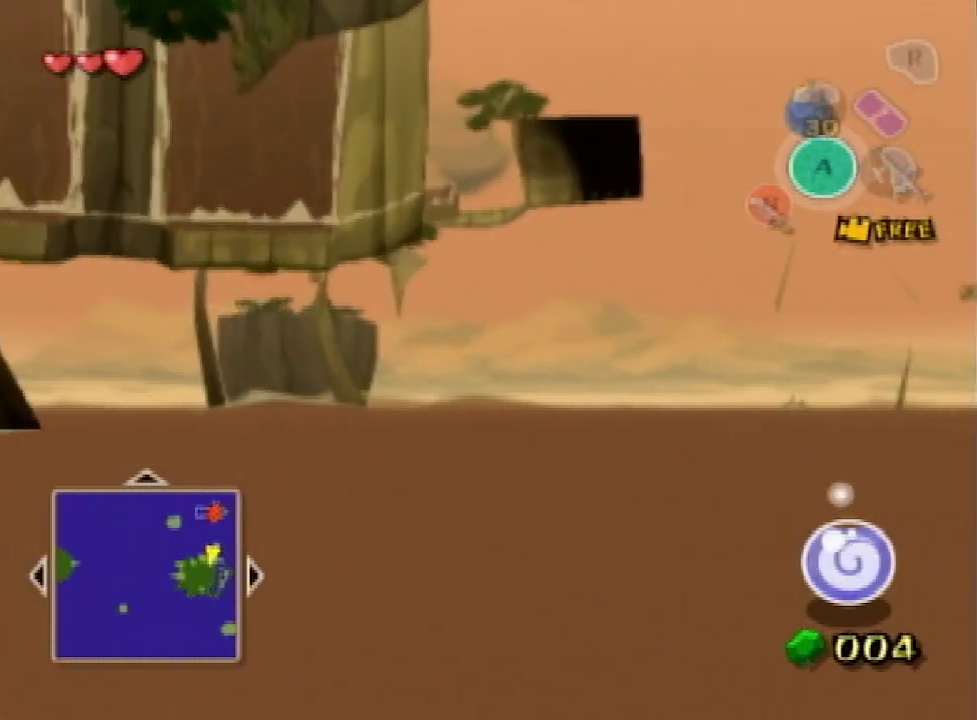
{"buttons": [], "left_stick": "up-right", "right_stick": "center"}
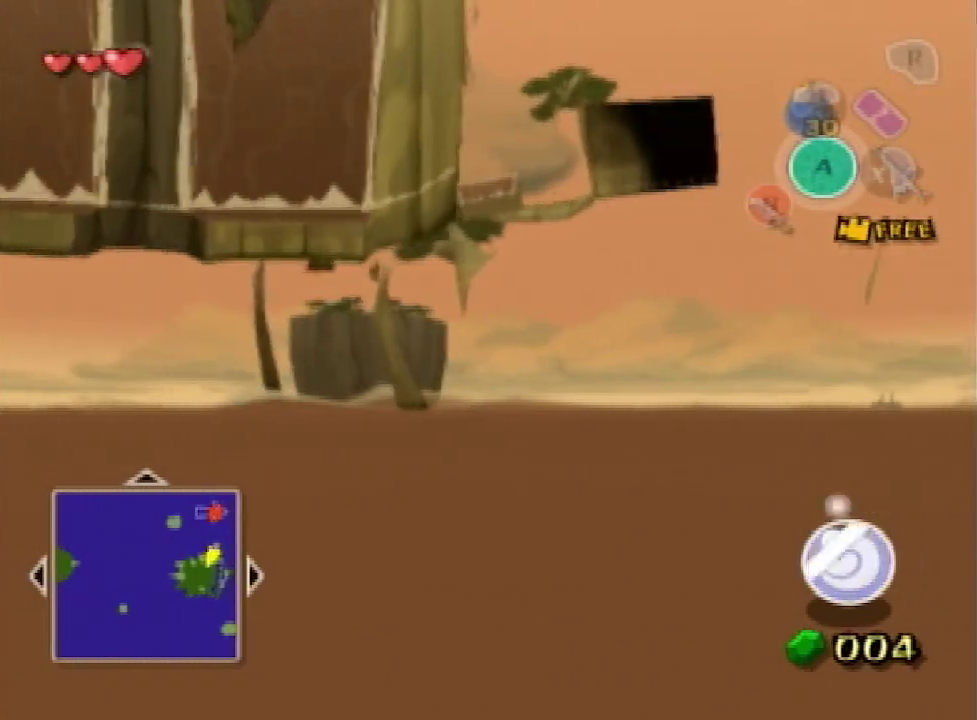
{"buttons": [], "left_stick": "up-right", "right_stick": "center"}
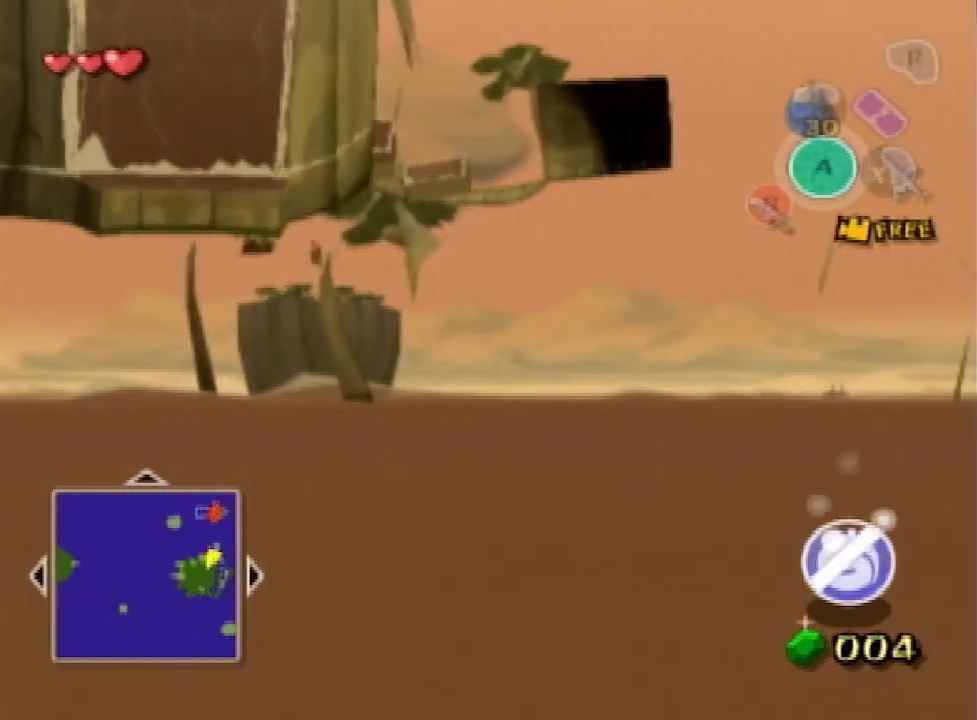
{"buttons": [], "left_stick": "up-right", "right_stick": "center"}
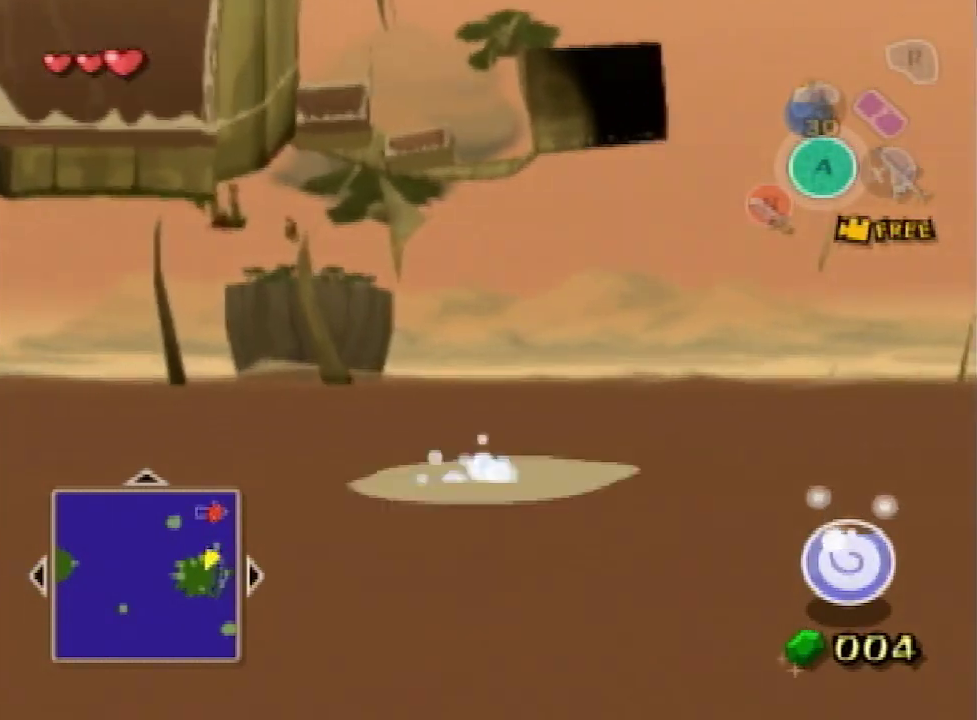
{"buttons": [], "left_stick": "up-right", "right_stick": "center"}
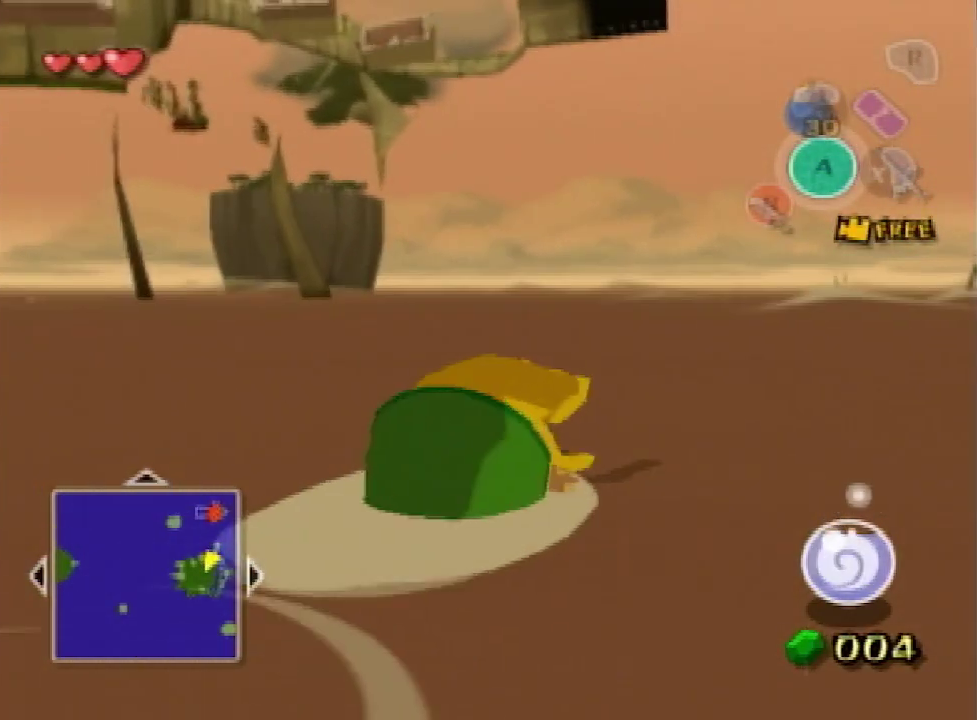
{"buttons": [], "left_stick": "up-right", "right_stick": "center"}
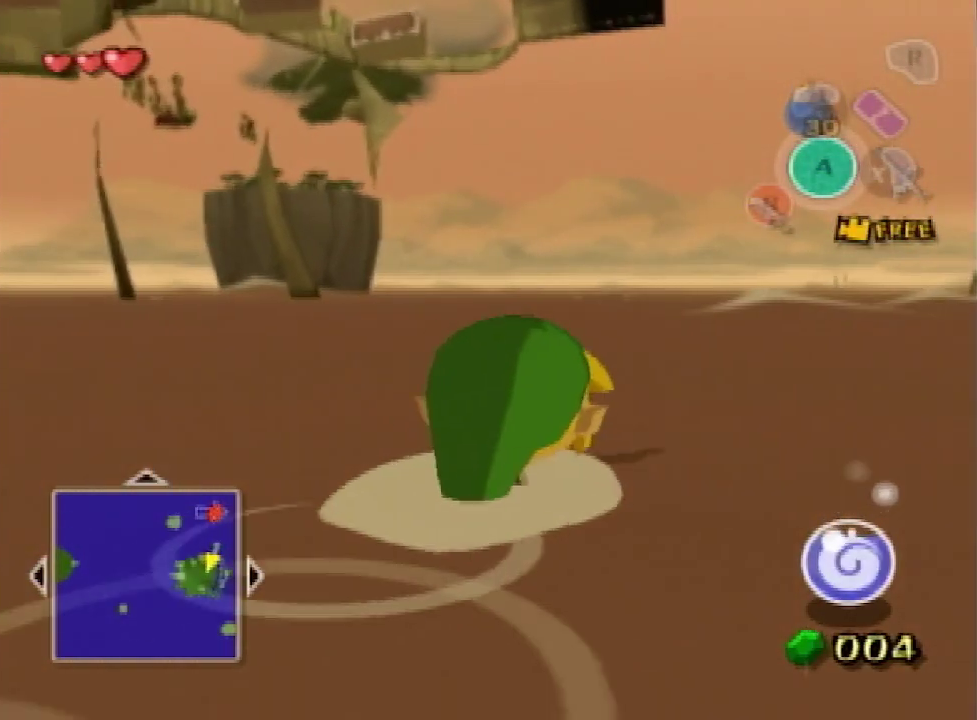
{"buttons": [], "left_stick": "up", "right_stick": "center"}
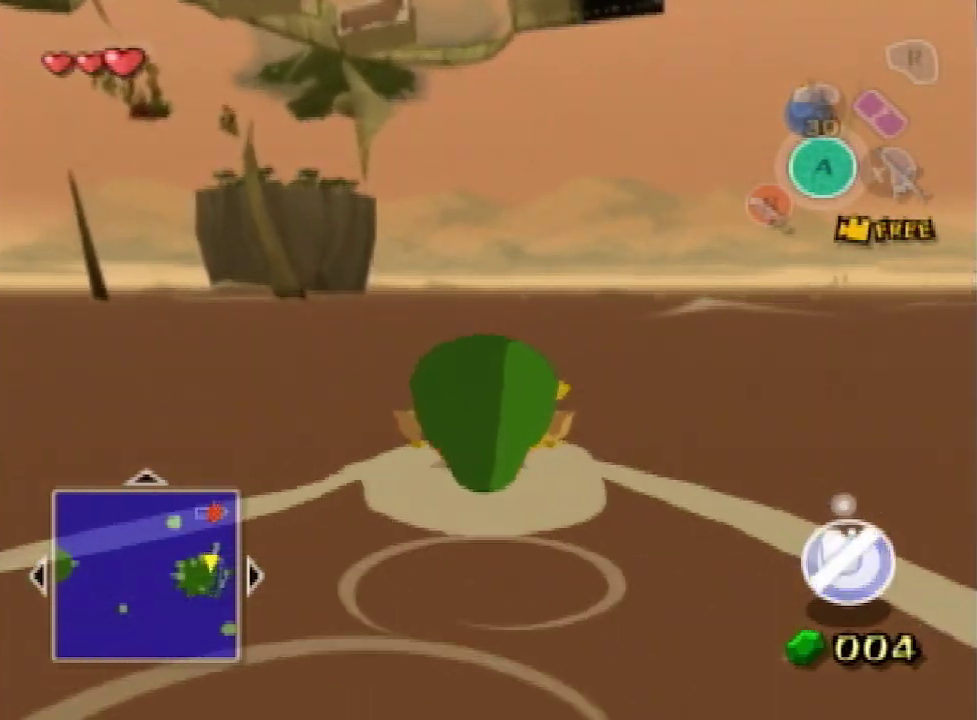
{"buttons": [], "left_stick": "up", "right_stick": "center"}
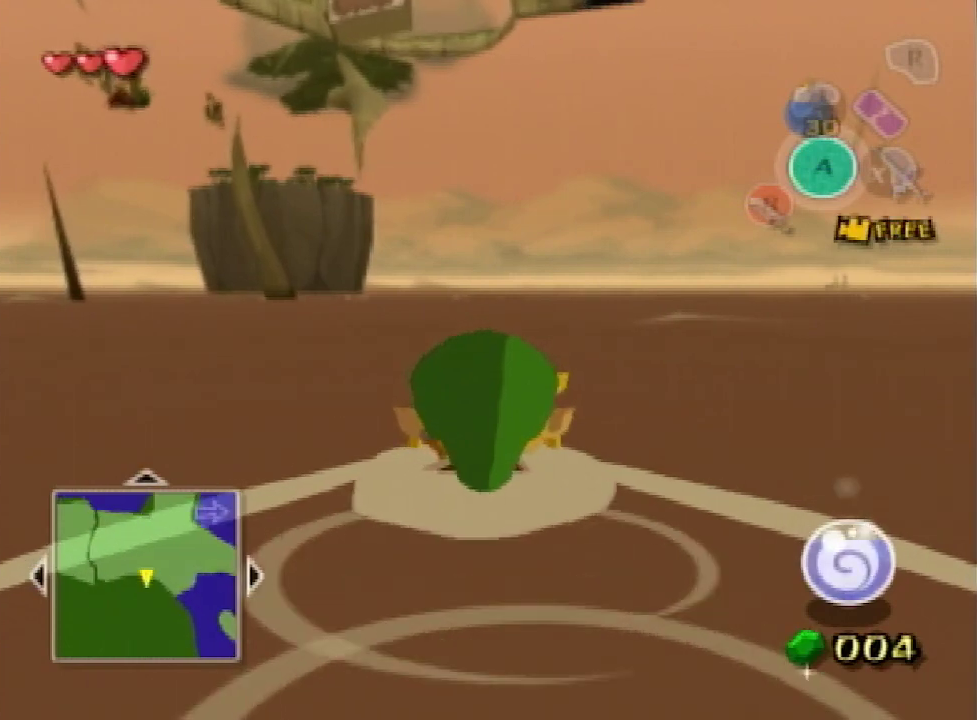
{"buttons": [], "left_stick": "up", "right_stick": "center"}
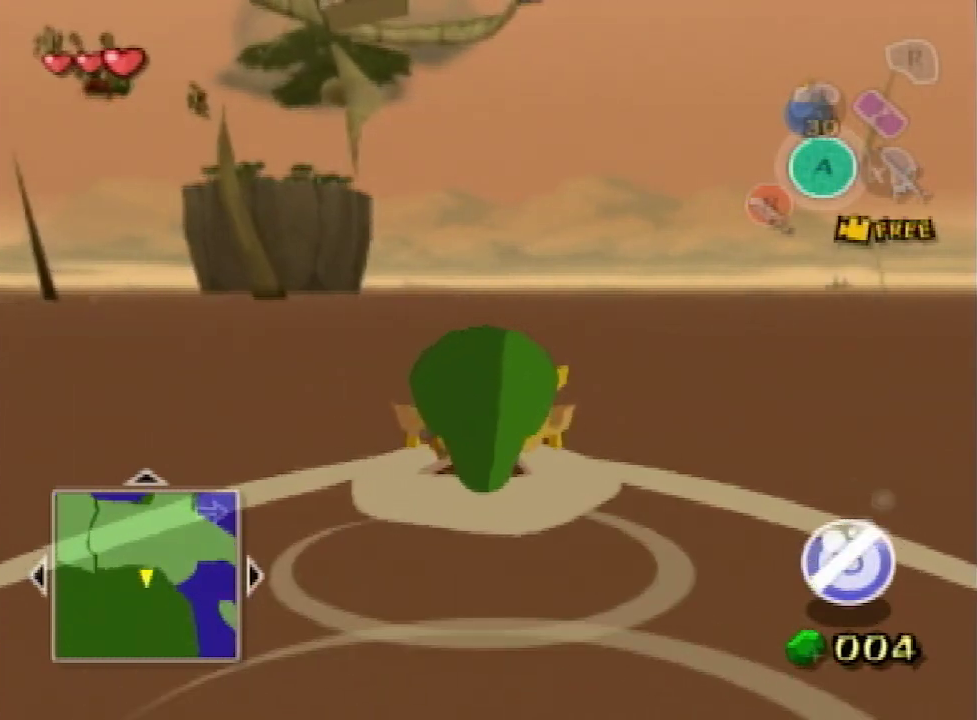
{"buttons": [], "left_stick": "up", "right_stick": "center"}
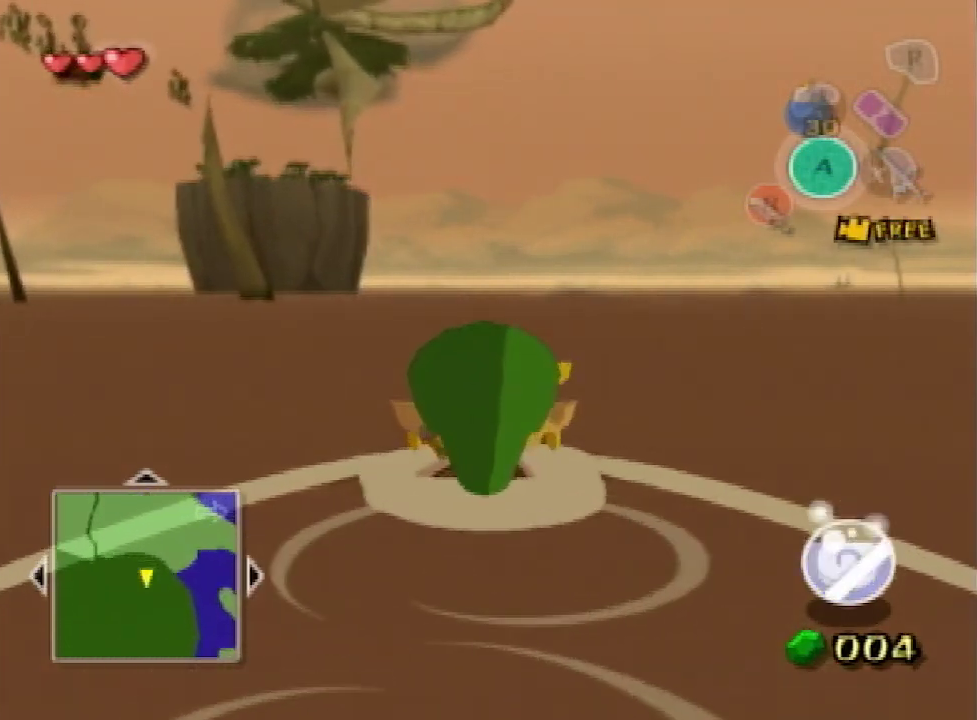
{"buttons": [], "left_stick": "up", "right_stick": "center"}
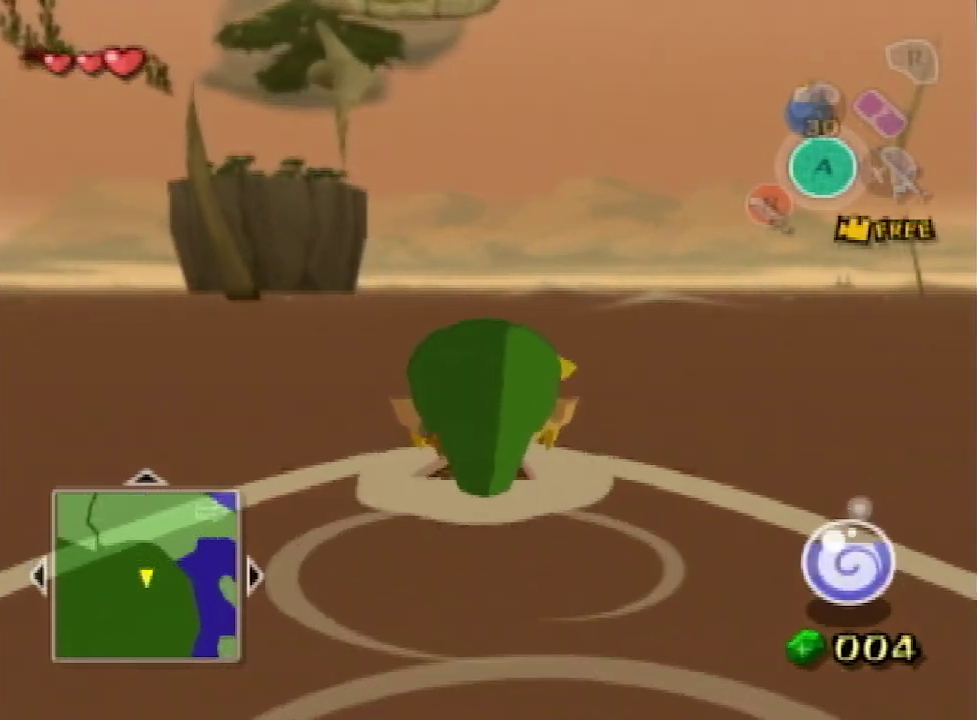
{"buttons": [], "left_stick": "up", "right_stick": "center"}
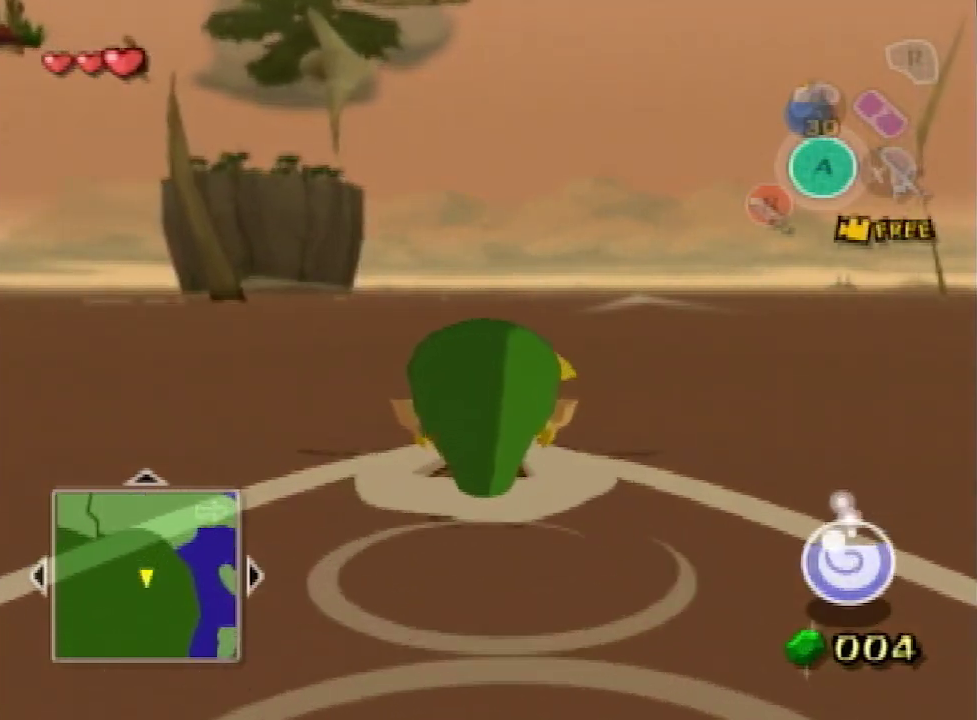
{"buttons": [], "left_stick": "up", "right_stick": "center"}
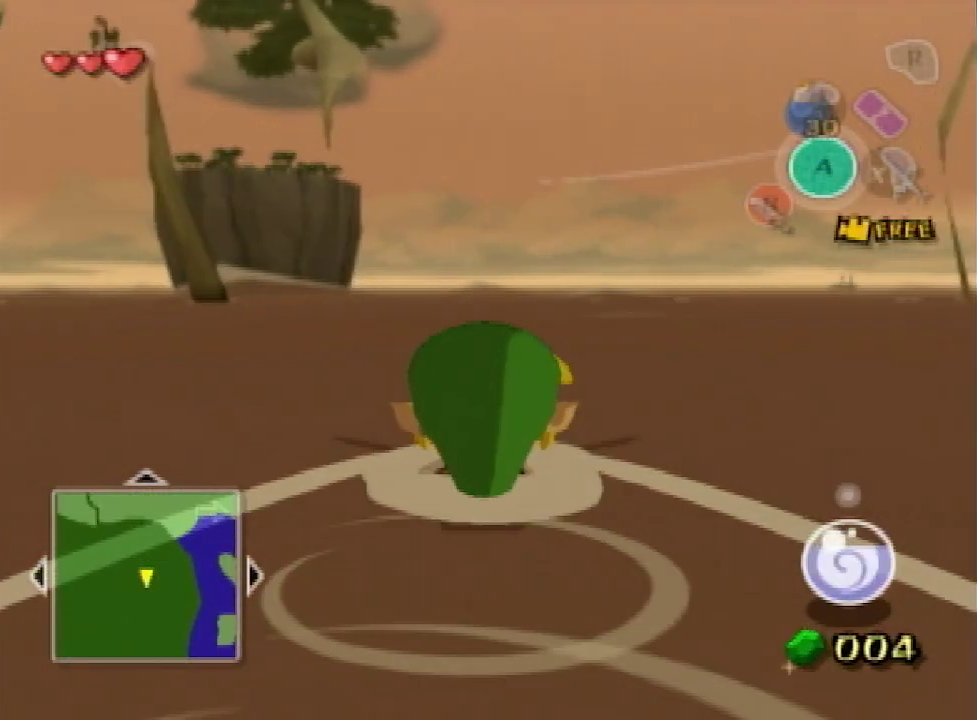
{"buttons": [], "left_stick": "up", "right_stick": "center"}
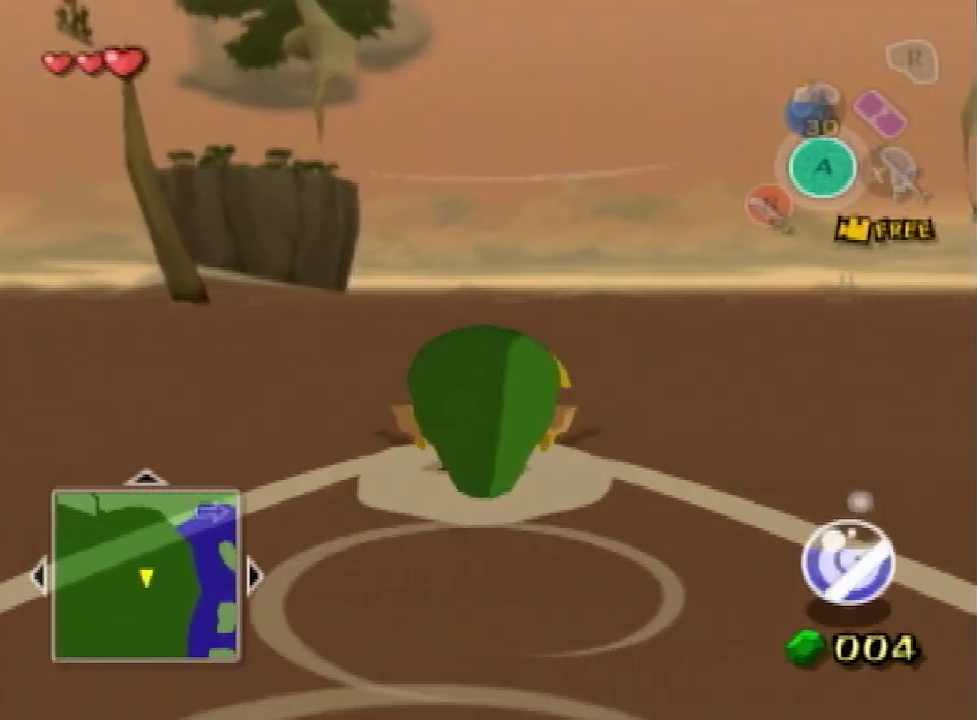
{"buttons": [], "left_stick": "up", "right_stick": "center"}
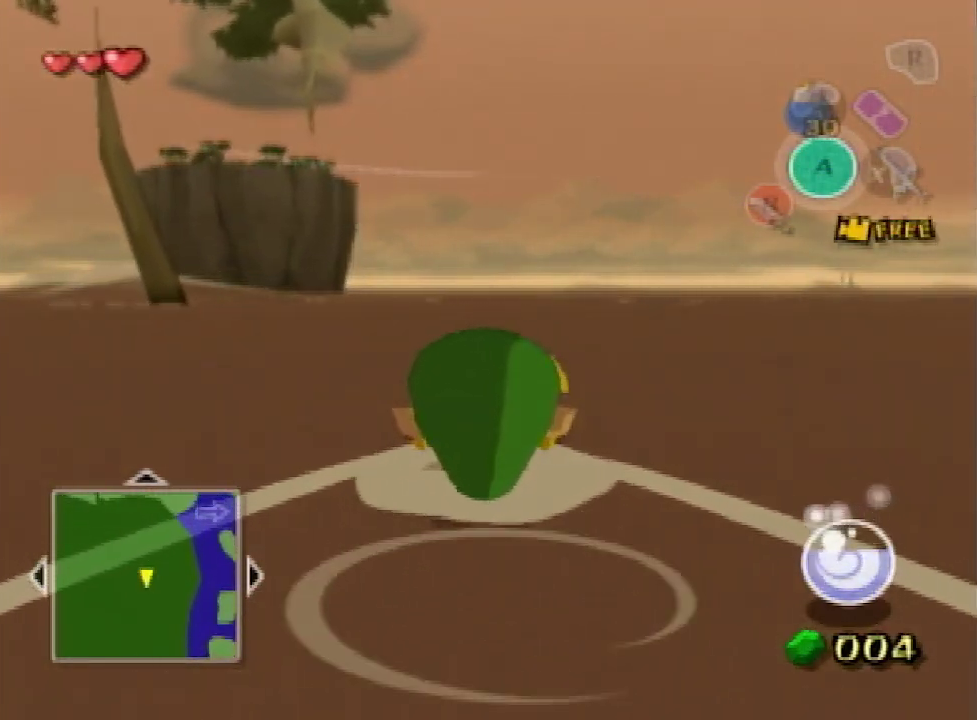
{"buttons": [], "left_stick": "up", "right_stick": "center"}
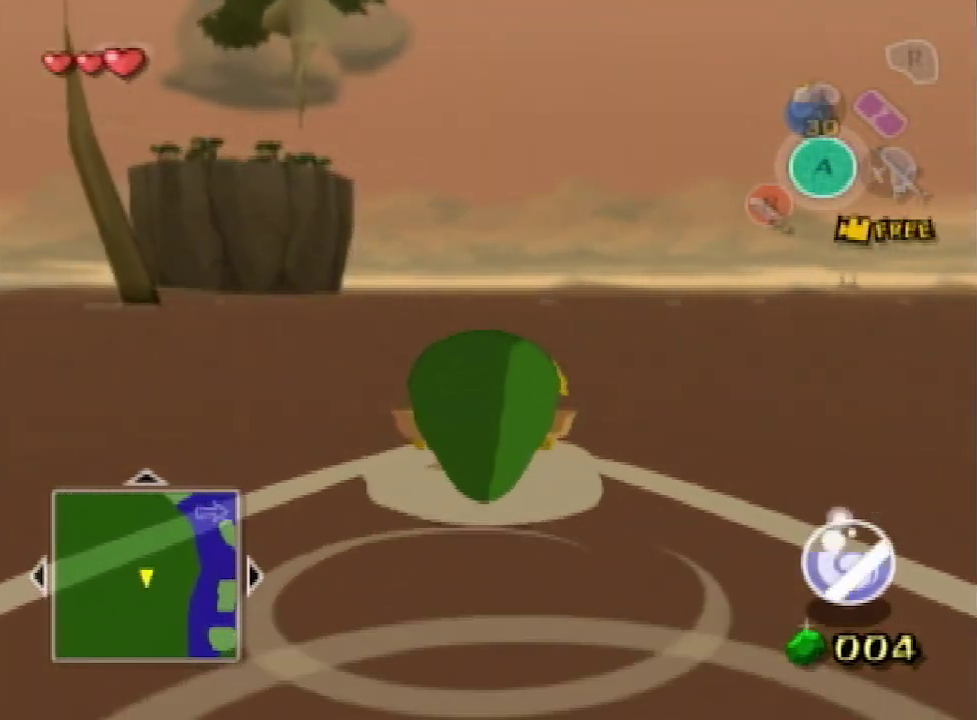
{"buttons": [], "left_stick": "up", "right_stick": "center"}
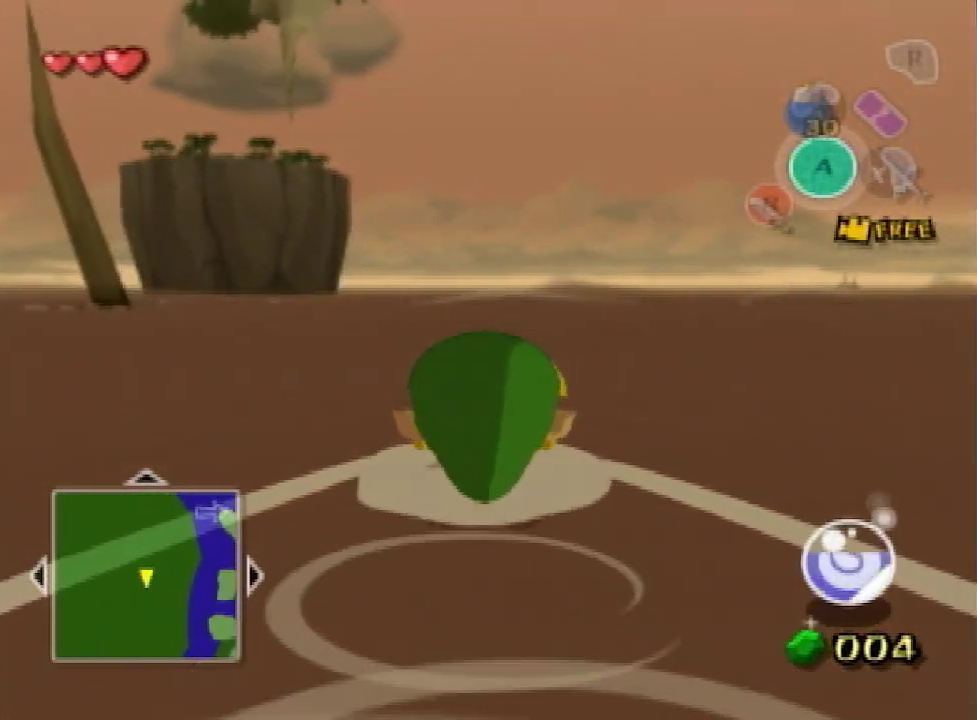
{"buttons": [], "left_stick": "up", "right_stick": "center"}
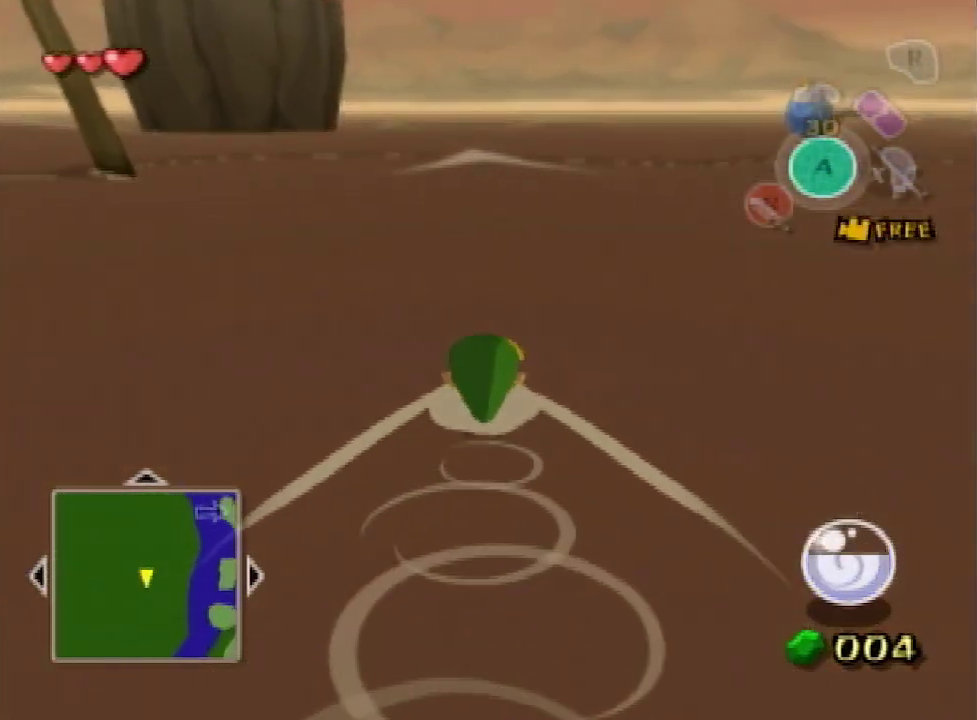
{"buttons": [], "left_stick": "up", "right_stick": "center"}
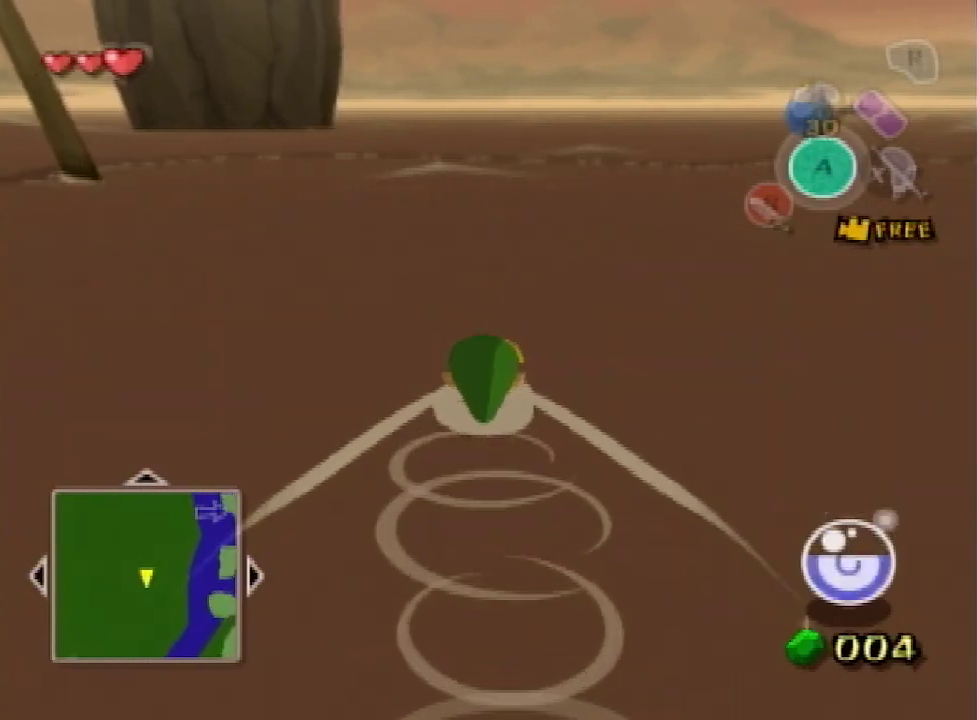
{"buttons": [], "left_stick": "up", "right_stick": "center"}
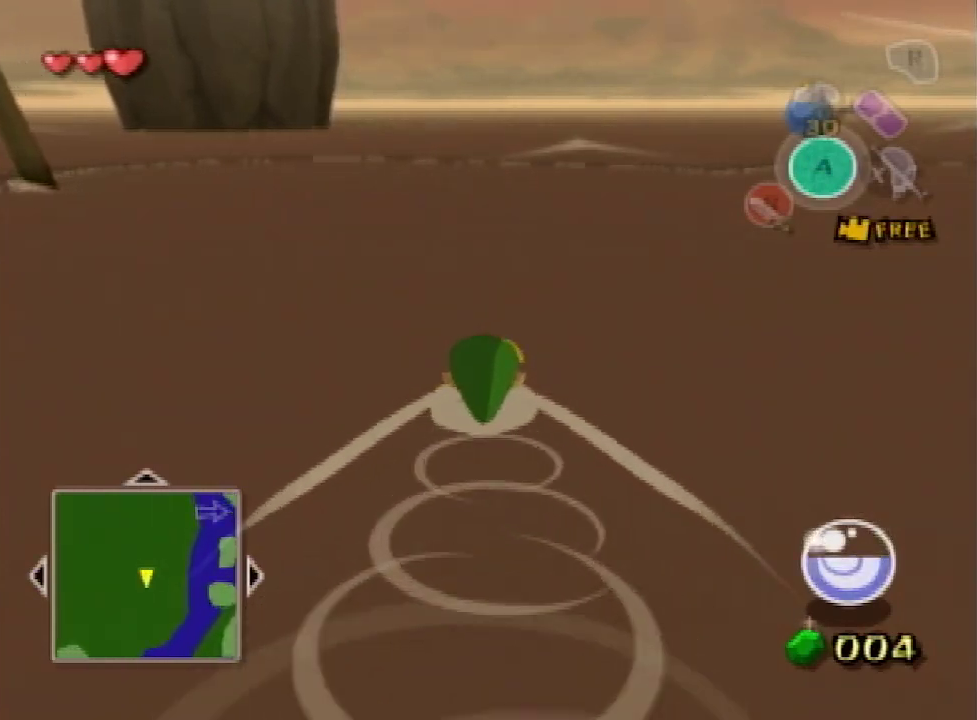
{"buttons": [], "left_stick": "up", "right_stick": "center"}
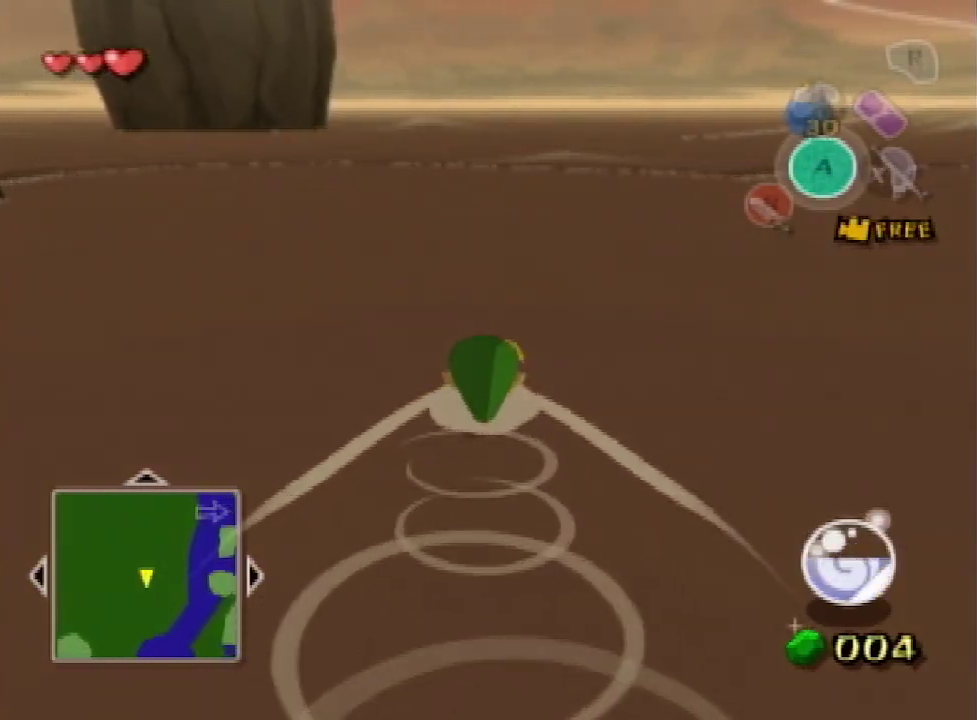
{"buttons": [], "left_stick": "up", "right_stick": "center"}
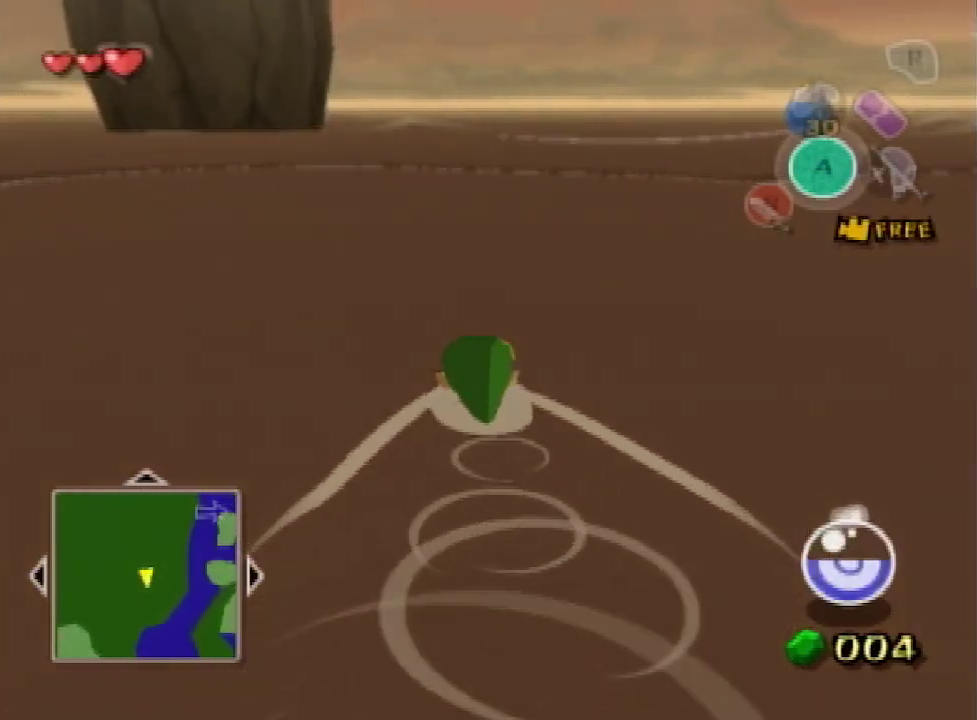
{"buttons": [], "left_stick": "up", "right_stick": "center"}
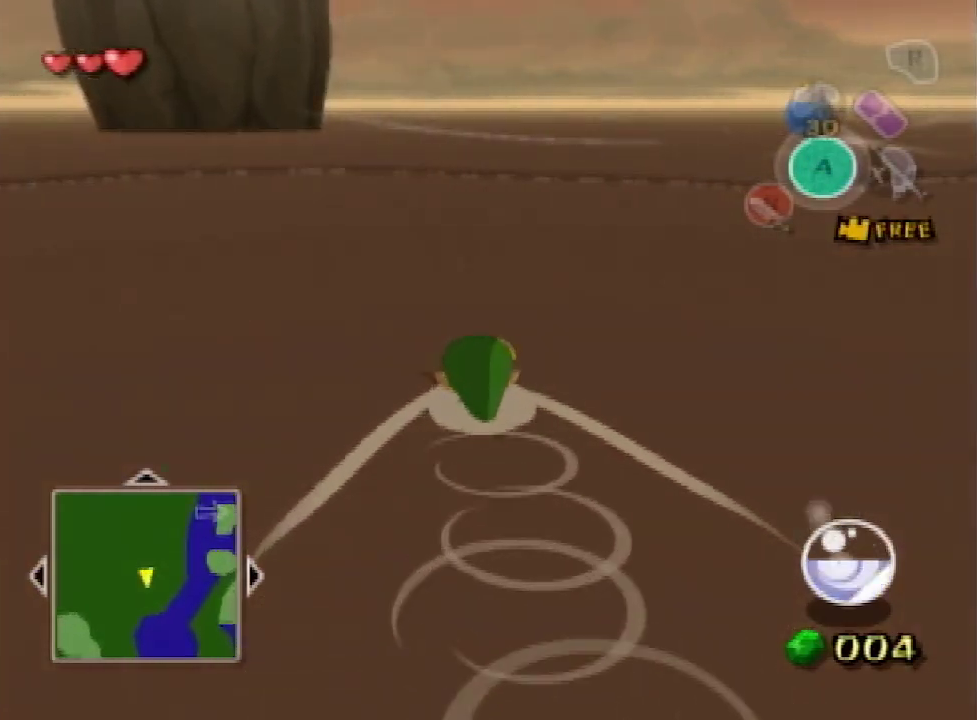
{"buttons": [], "left_stick": "up", "right_stick": "center"}